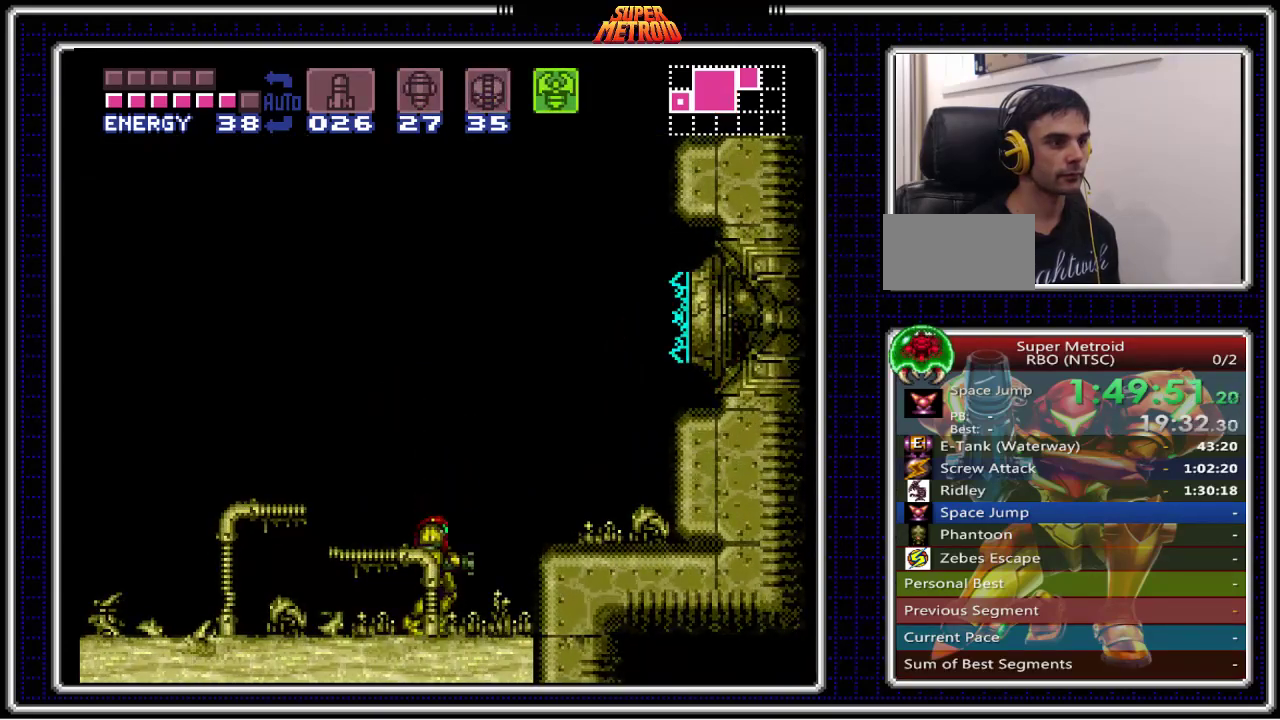
Gameplay with a controller (Nintendo layout); each line is a JSON object with the inputs held at the frame after it. "events" lists button and stick changes between this image and that frame as [ms after this image, input, new state], when the widget could be followed in between. Not read: L1 L3 R1 R3.
{"buttons": ["A"], "events": [[500, "A", "down"]]}
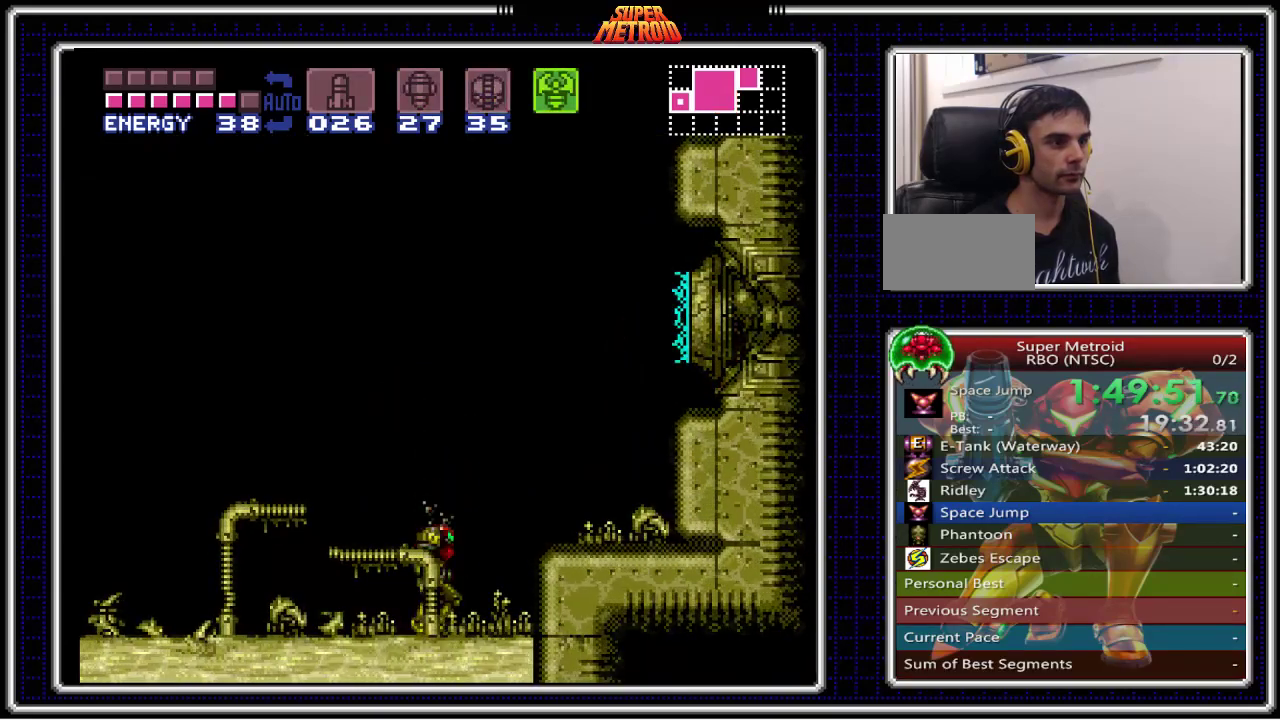
{"buttons": ["A"], "events": []}
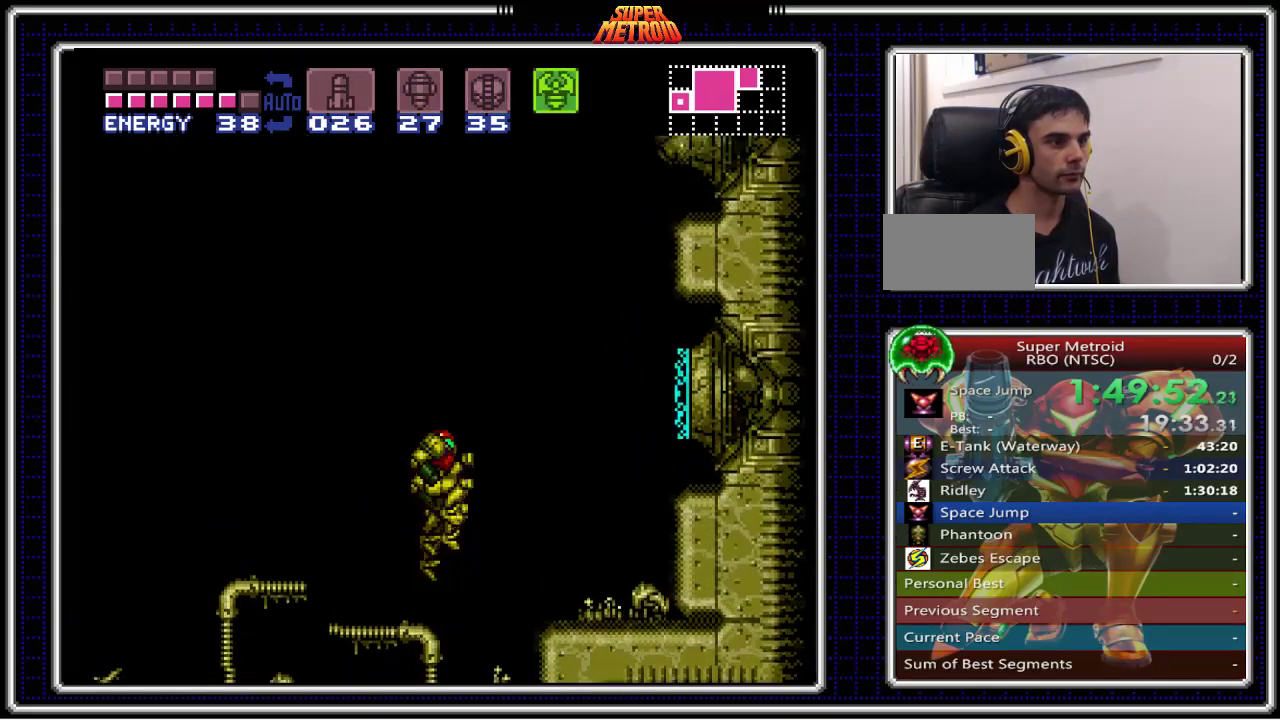
{"buttons": ["A"], "events": []}
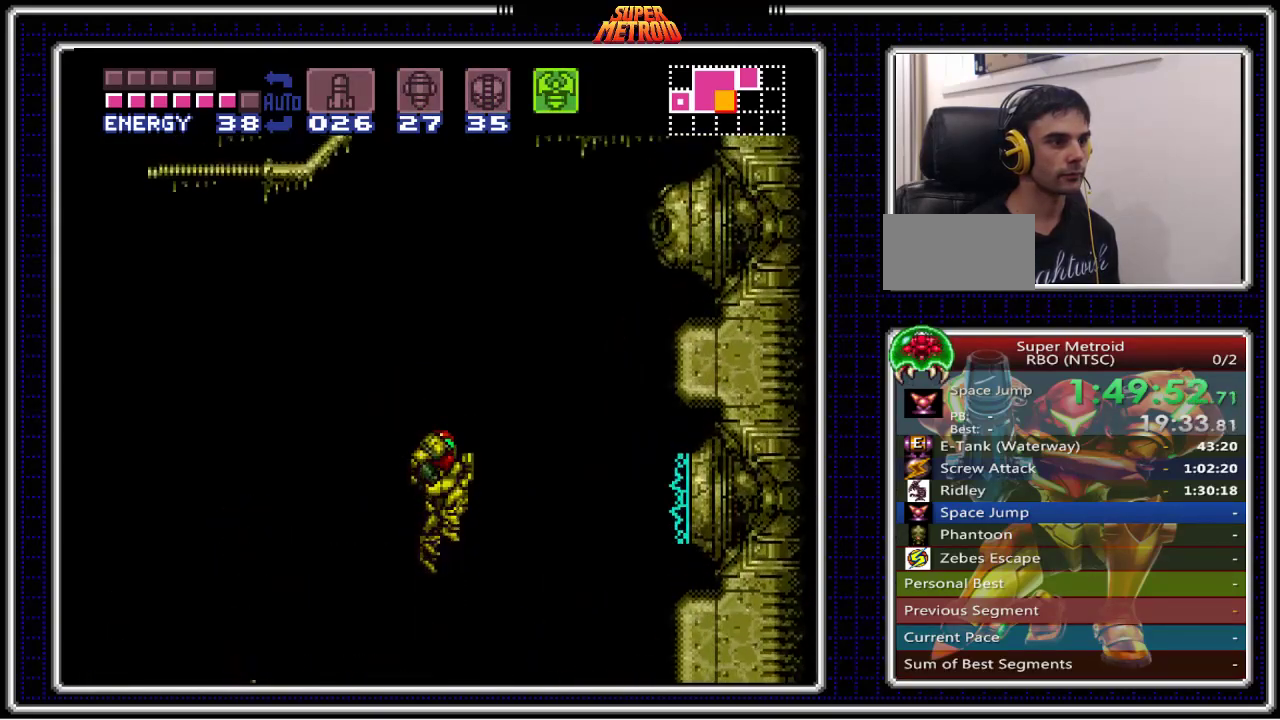
{"buttons": ["A"], "events": []}
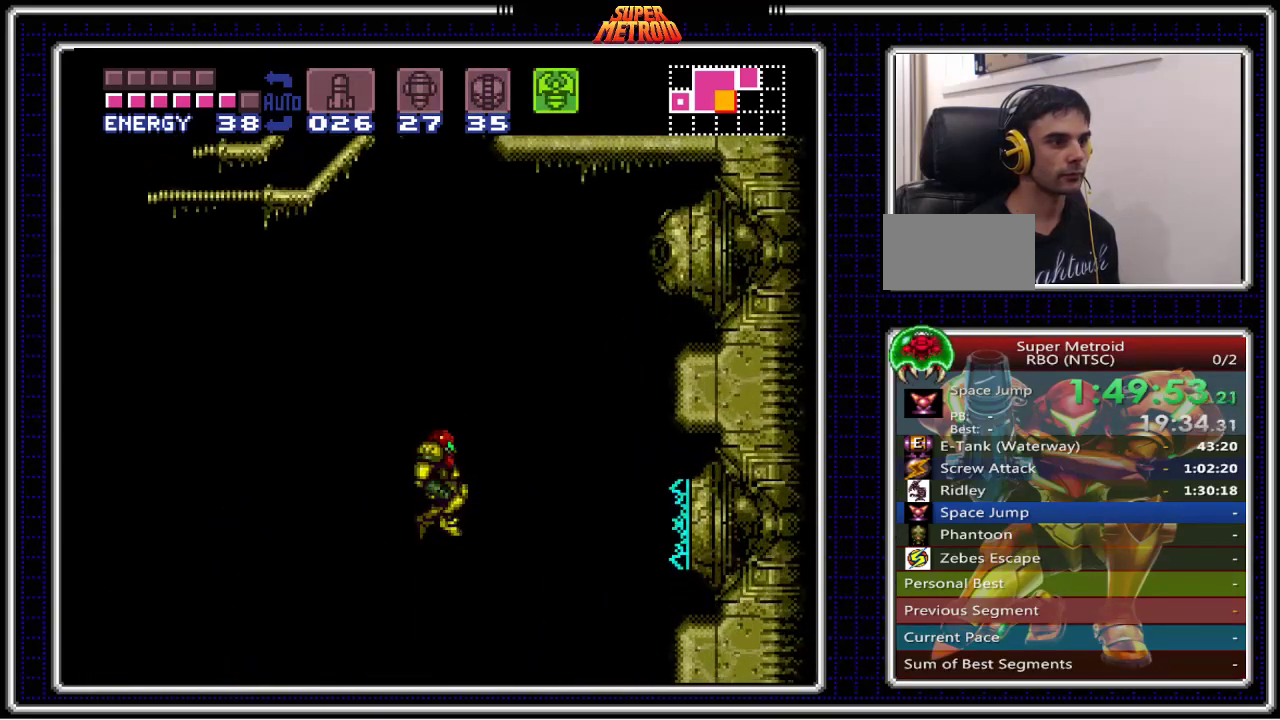
{"buttons": ["X"], "events": [[250, "A", "up"], [483, "X", "down"]]}
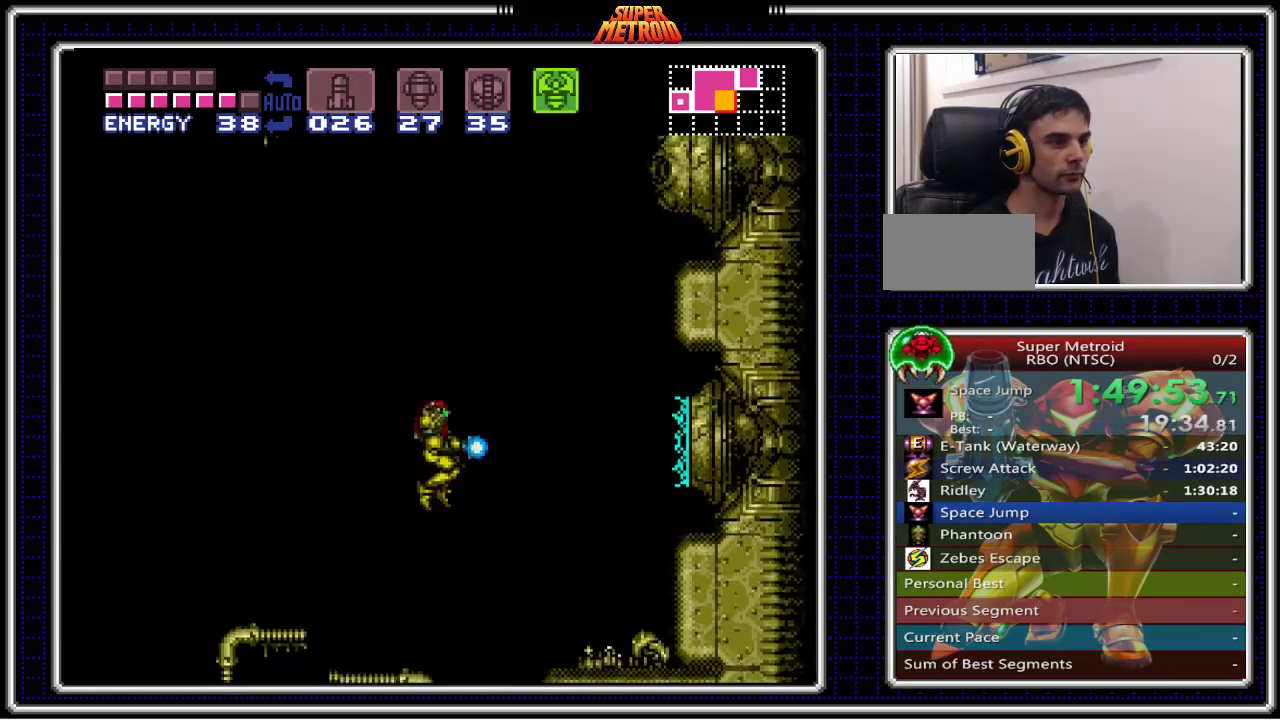
{"buttons": ["X", "DPAD_DOWN"], "events": [[233, "DPAD_DOWN", "down"]]}
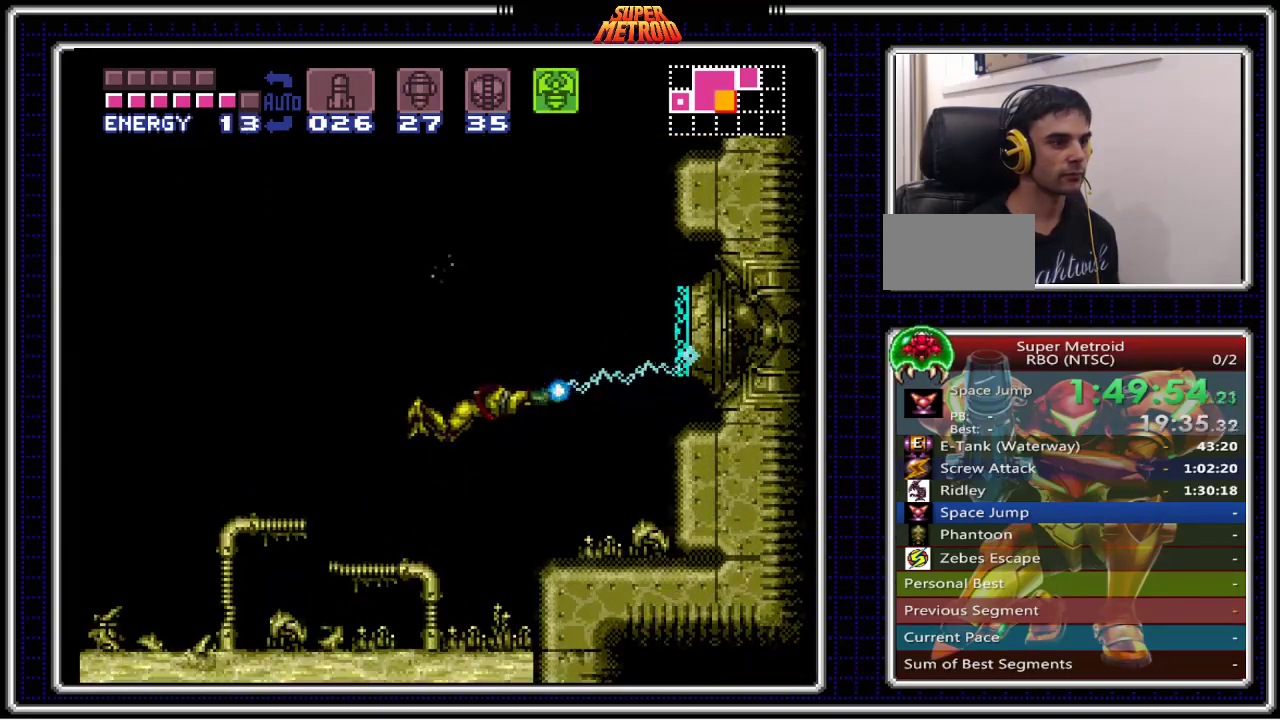
{"buttons": ["A", "X", "DPAD_LEFT"], "events": [[267, "DPAD_DOWN", "up"], [300, "DPAD_RIGHT", "down"], [400, "DPAD_LEFT", "down"], [400, "DPAD_RIGHT", "up"], [467, "A", "down"]]}
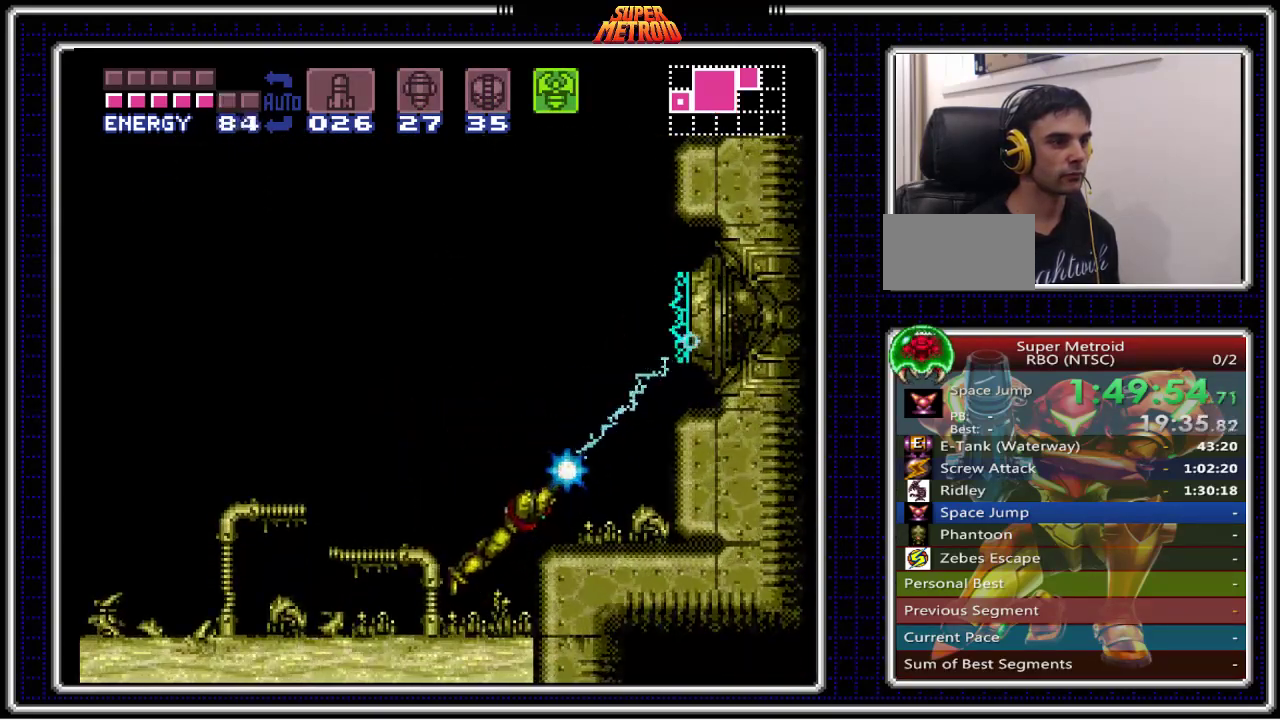
{"buttons": ["X", "DPAD_RIGHT"], "events": [[367, "A", "up"], [367, "DPAD_LEFT", "up"], [450, "DPAD_RIGHT", "down"]]}
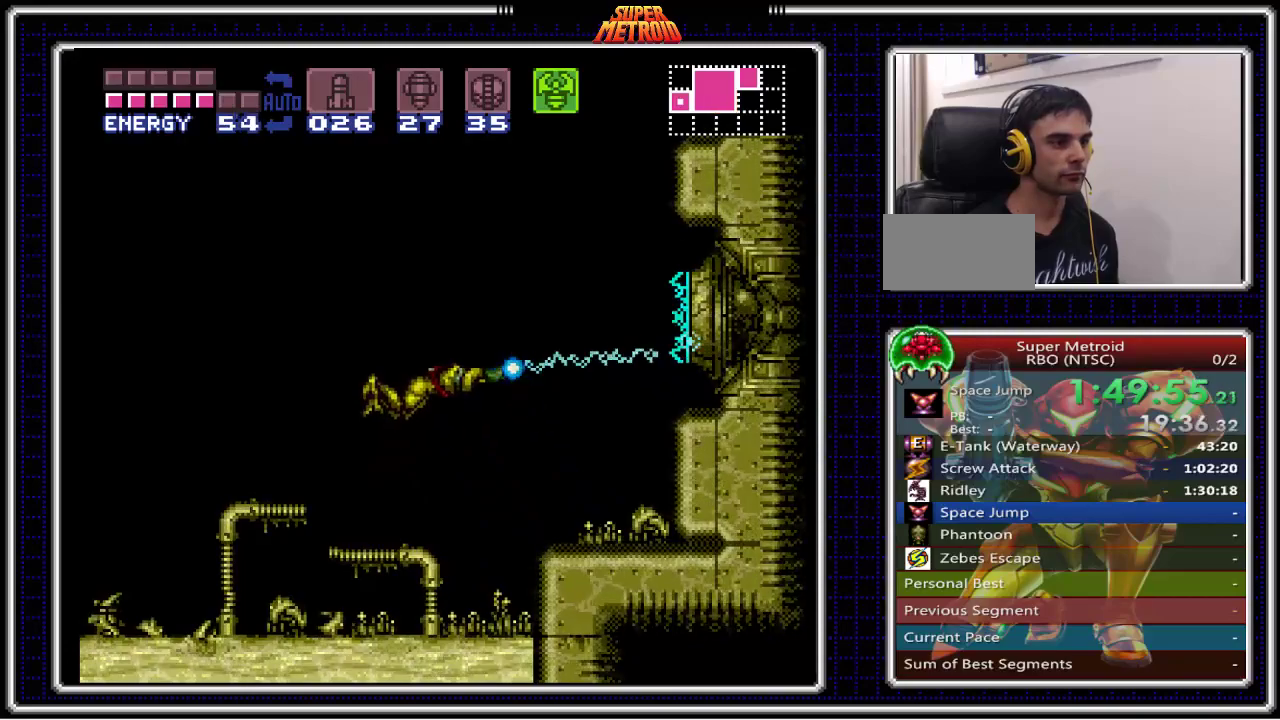
{"buttons": ["X", "DPAD_RIGHT"], "events": []}
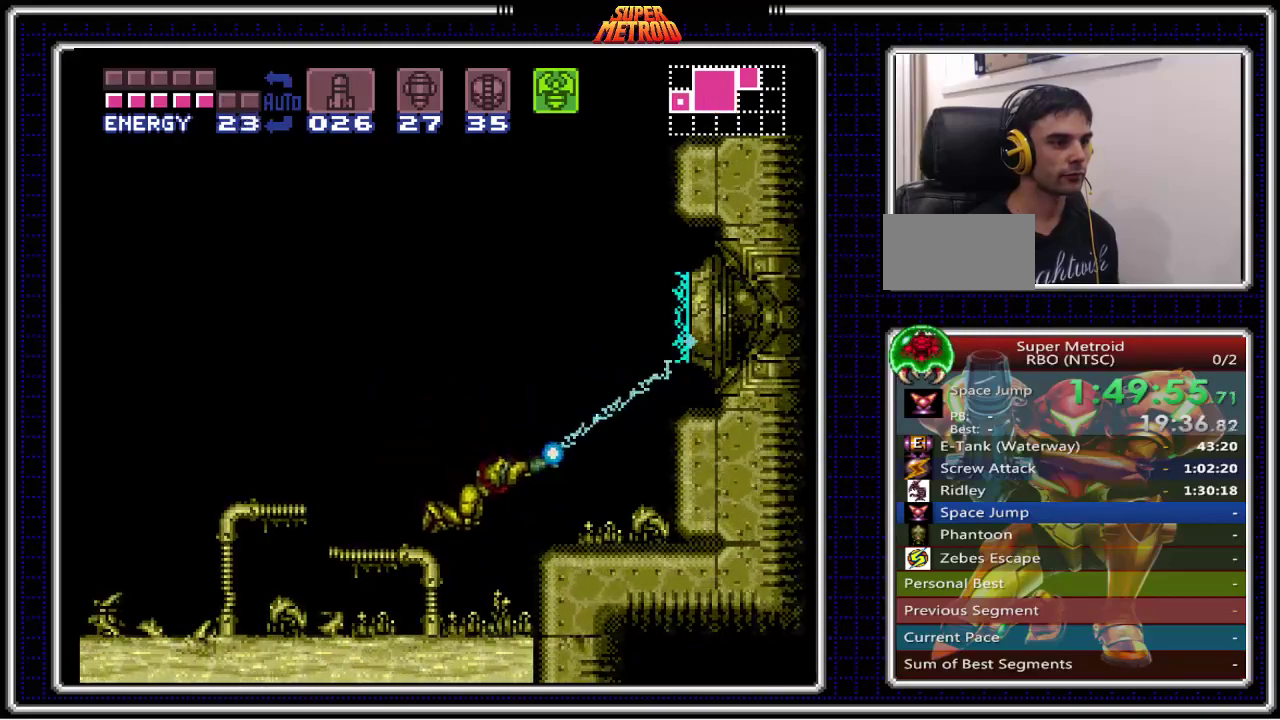
{"buttons": ["DPAD_DOWN"], "events": [[150, "DPAD_LEFT", "down"], [150, "DPAD_RIGHT", "up"], [167, "A", "down"], [300, "DPAD_LEFT", "up"], [333, "A", "up"], [333, "X", "up"], [350, "DPAD_DOWN", "down"], [450, "DPAD_DOWN", "up"], [500, "DPAD_DOWN", "down"]]}
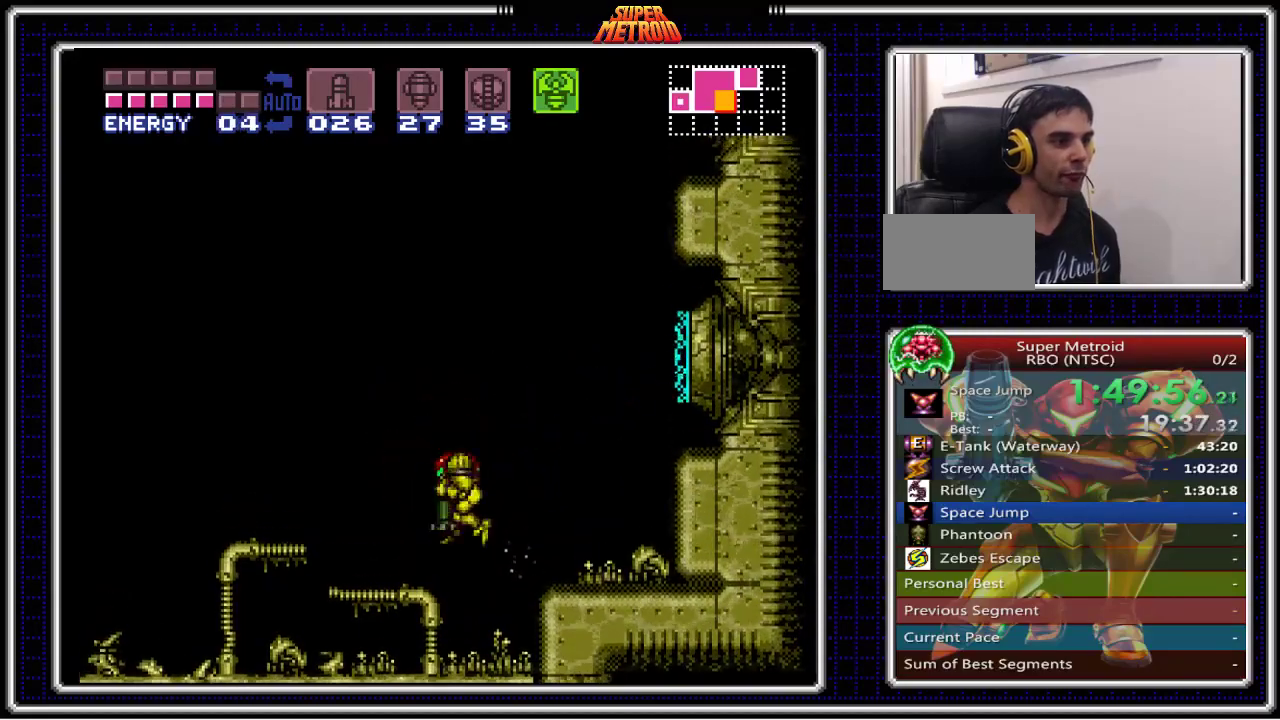
{"buttons": ["A", "DPAD_UP"], "events": [[83, "DPAD_DOWN", "up"], [100, "A", "down"], [150, "DPAD_UP", "down"], [200, "A", "up"], [233, "DPAD_UP", "up"], [267, "A", "down"], [283, "DPAD_UP", "down"], [367, "A", "up"], [383, "DPAD_UP", "up"], [433, "A", "down"], [433, "DPAD_UP", "down"]]}
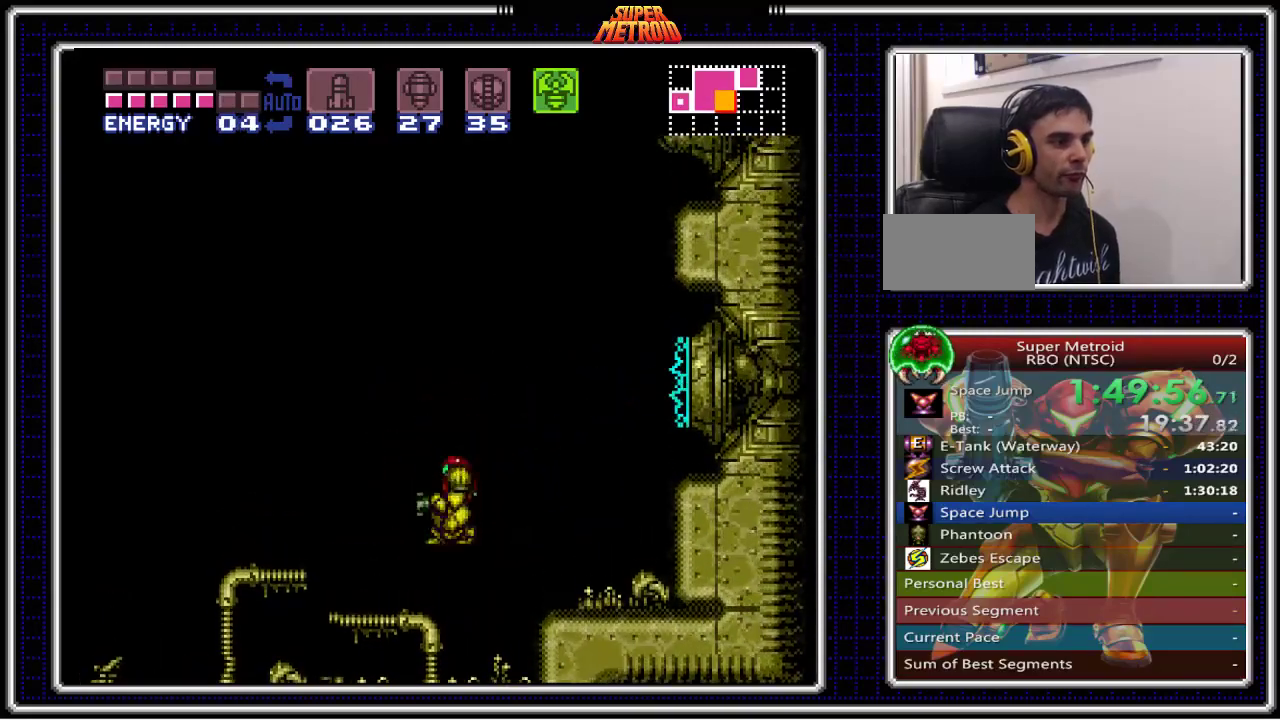
{"buttons": [], "events": [[17, "A", "up"], [17, "DPAD_UP", "up"], [83, "A", "down"], [117, "DPAD_DOWN", "down"], [183, "A", "up"], [183, "DPAD_DOWN", "up"], [250, "A", "down"], [250, "DPAD_DOWN", "down"], [333, "DPAD_DOWN", "up"], [350, "A", "up"], [400, "A", "down"], [400, "DPAD_DOWN", "down"], [467, "DPAD_DOWN", "up"], [500, "A", "up"]]}
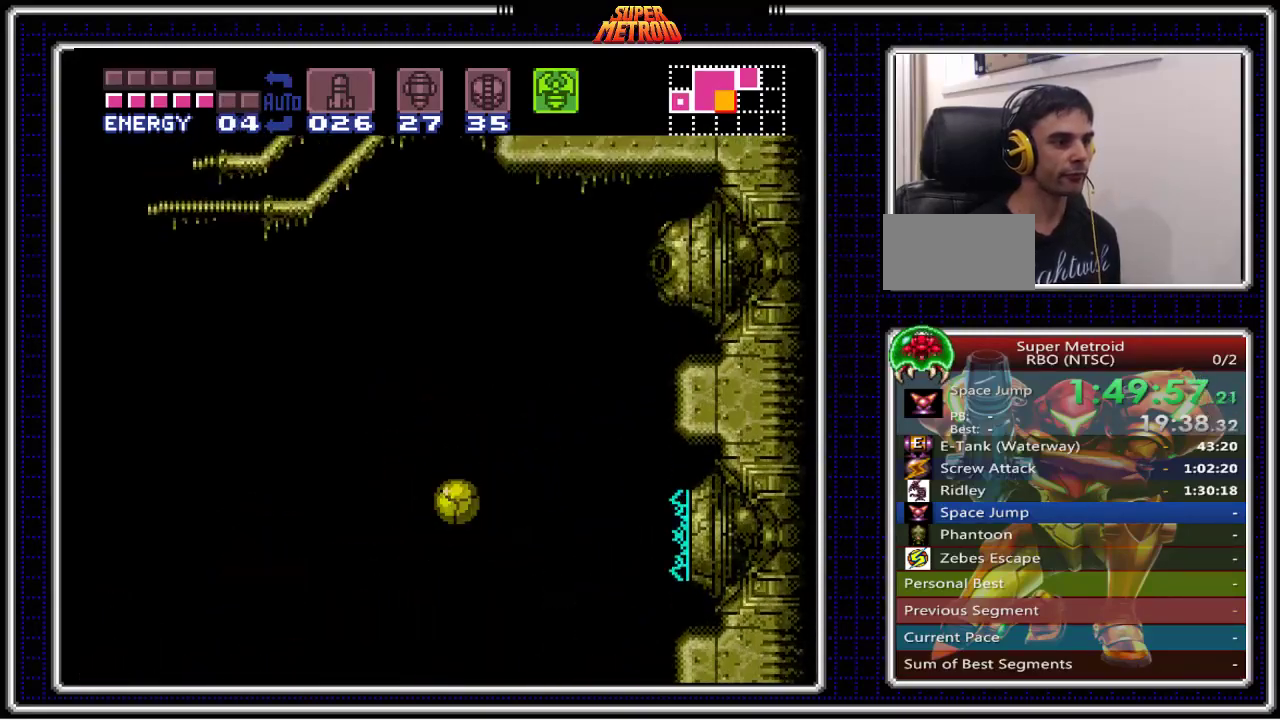
{"buttons": ["A", "DPAD_DOWN"], "events": [[67, "A", "down"], [67, "DPAD_UP", "down"], [133, "DPAD_UP", "up"], [150, "A", "up"], [183, "DPAD_UP", "down"], [217, "A", "down"], [267, "DPAD_UP", "up"], [283, "A", "up"], [333, "DPAD_UP", "down"], [350, "A", "down"], [417, "DPAD_UP", "up"], [433, "A", "up"], [467, "DPAD_DOWN", "down"], [483, "A", "down"]]}
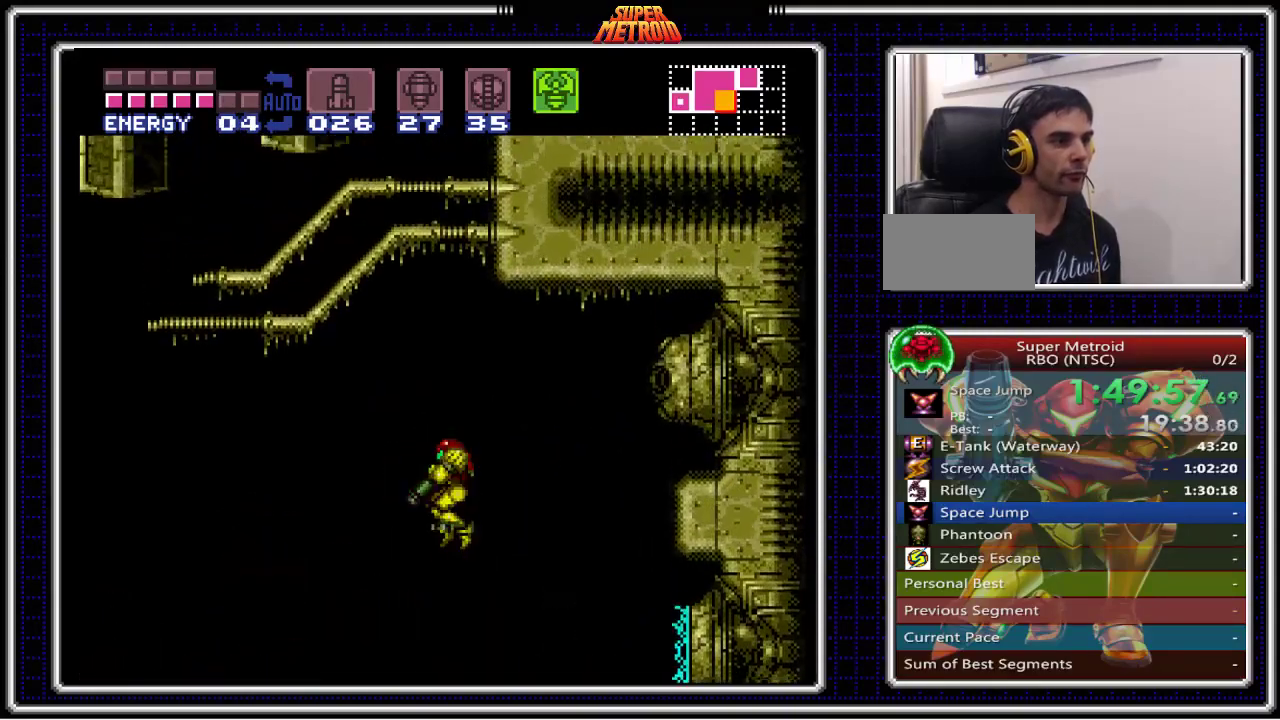
{"buttons": ["A", "DPAD_UP"], "events": [[67, "DPAD_DOWN", "up"], [83, "A", "up"], [117, "DPAD_DOWN", "down"], [150, "A", "down"], [217, "DPAD_DOWN", "up"], [233, "A", "up"], [283, "DPAD_DOWN", "down"], [300, "A", "down"], [350, "DPAD_DOWN", "up"], [383, "A", "up"], [433, "A", "down"], [450, "DPAD_UP", "down"]]}
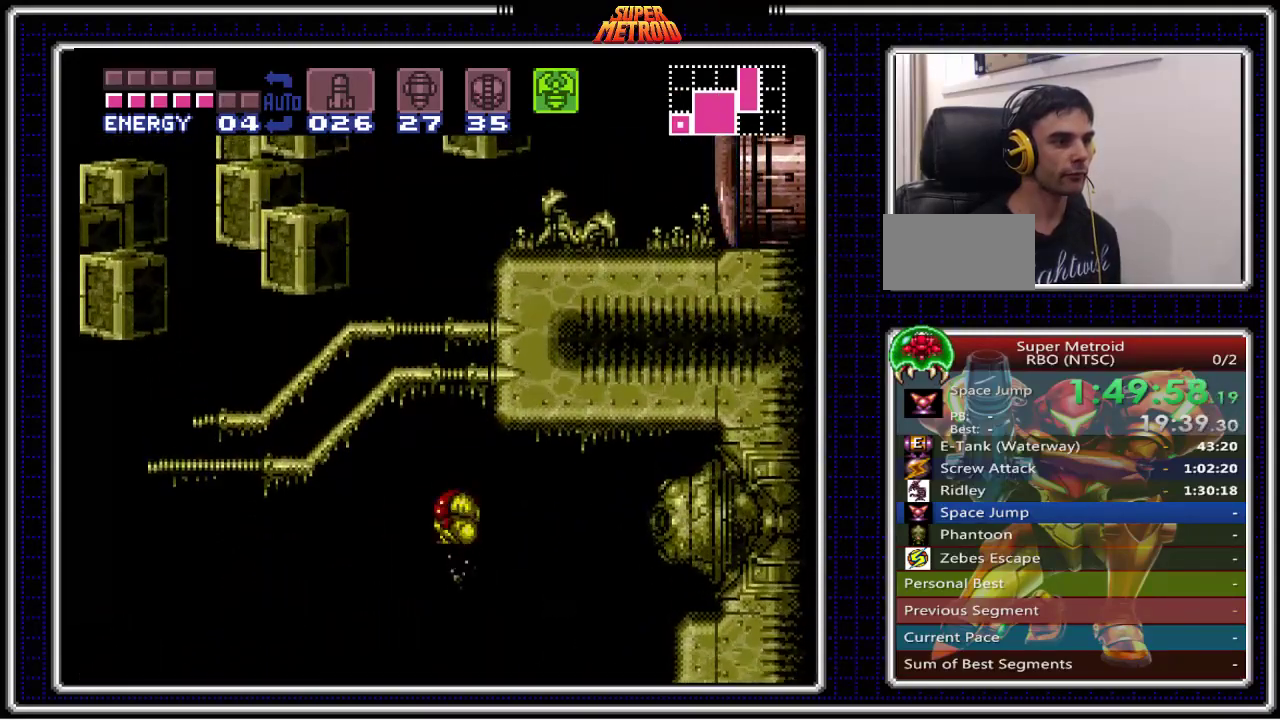
{"buttons": ["A"], "events": [[17, "A", "up"], [17, "DPAD_UP", "up"], [67, "A", "down"], [67, "DPAD_UP", "down"], [150, "A", "up"], [150, "DPAD_UP", "up"], [200, "DPAD_UP", "down"], [217, "A", "down"], [267, "A", "up"], [300, "DPAD_UP", "up"], [333, "A", "down"], [400, "DPAD_DOWN", "down"], [433, "A", "up"], [467, "DPAD_DOWN", "up"], [500, "A", "down"]]}
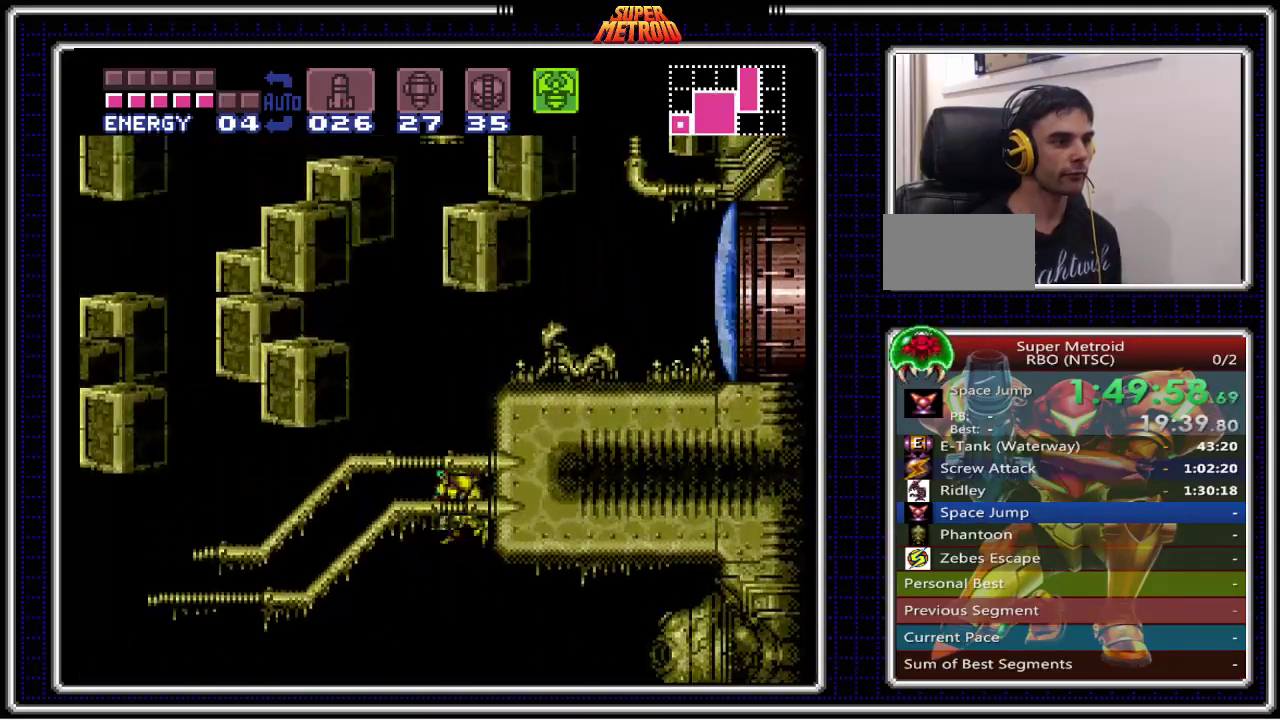
{"buttons": ["A", "DPAD_UP"], "events": [[33, "DPAD_DOWN", "down"], [100, "A", "up"], [117, "DPAD_DOWN", "up"], [167, "A", "down"], [183, "DPAD_DOWN", "down"], [250, "A", "up"], [250, "DPAD_DOWN", "up"], [317, "A", "down"], [333, "DPAD_UP", "down"], [400, "A", "up"], [417, "DPAD_UP", "up"], [467, "A", "down"], [467, "DPAD_UP", "down"]]}
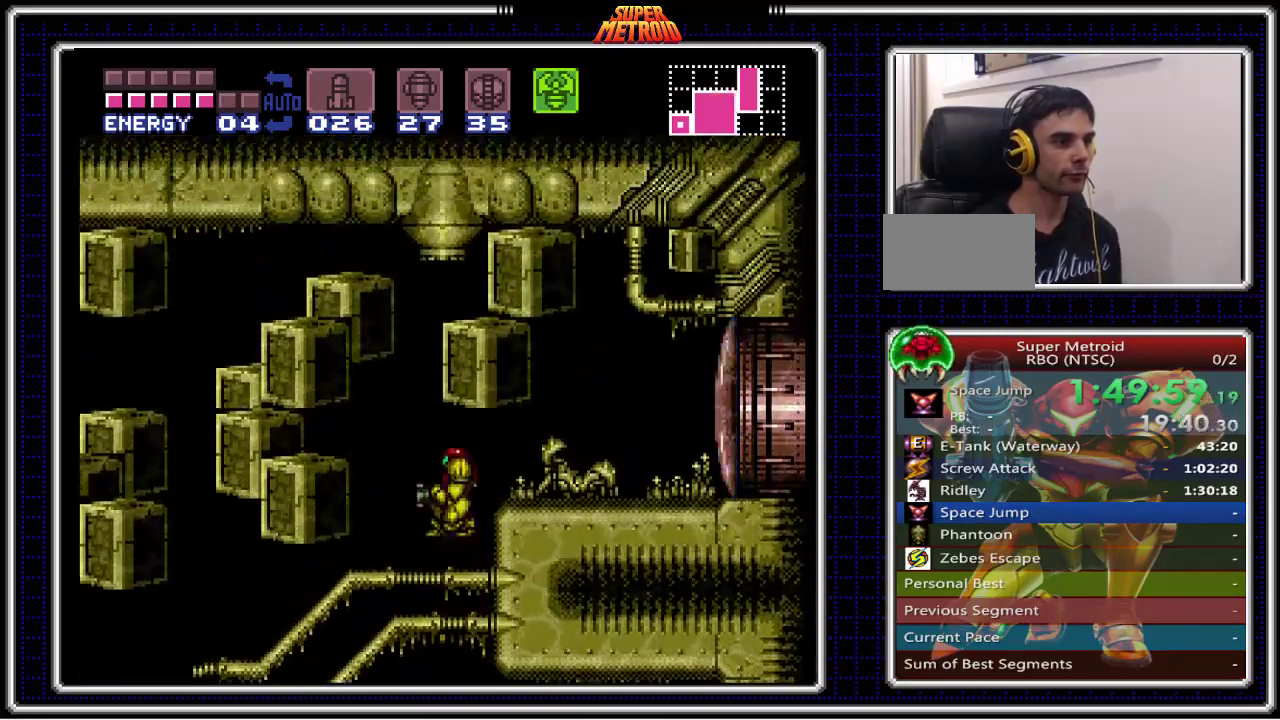
{"buttons": ["A", "DPAD_RIGHT"], "events": [[50, "A", "up"], [50, "DPAD_UP", "up"], [100, "A", "down"], [117, "DPAD_UP", "down"], [183, "DPAD_UP", "up"], [217, "A", "up"], [250, "DPAD_DOWN", "down"], [267, "A", "down"], [350, "DPAD_DOWN", "up"], [367, "A", "up"], [417, "A", "down"], [417, "DPAD_DOWN", "down"], [417, "DPAD_RIGHT", "down"], [450, "DPAD_DOWN", "up"]]}
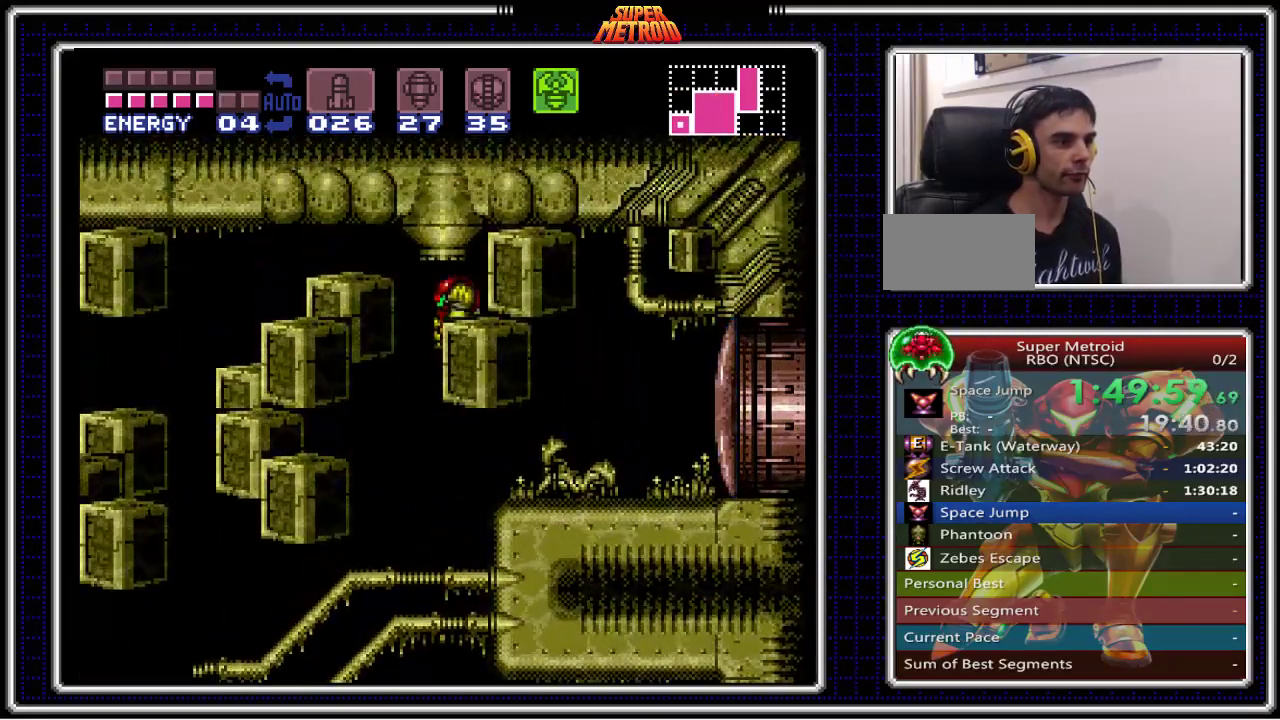
{"buttons": ["DPAD_RIGHT"], "events": [[33, "A", "up"], [267, "DPAD_UP", "down"], [367, "DPAD_UP", "up"]]}
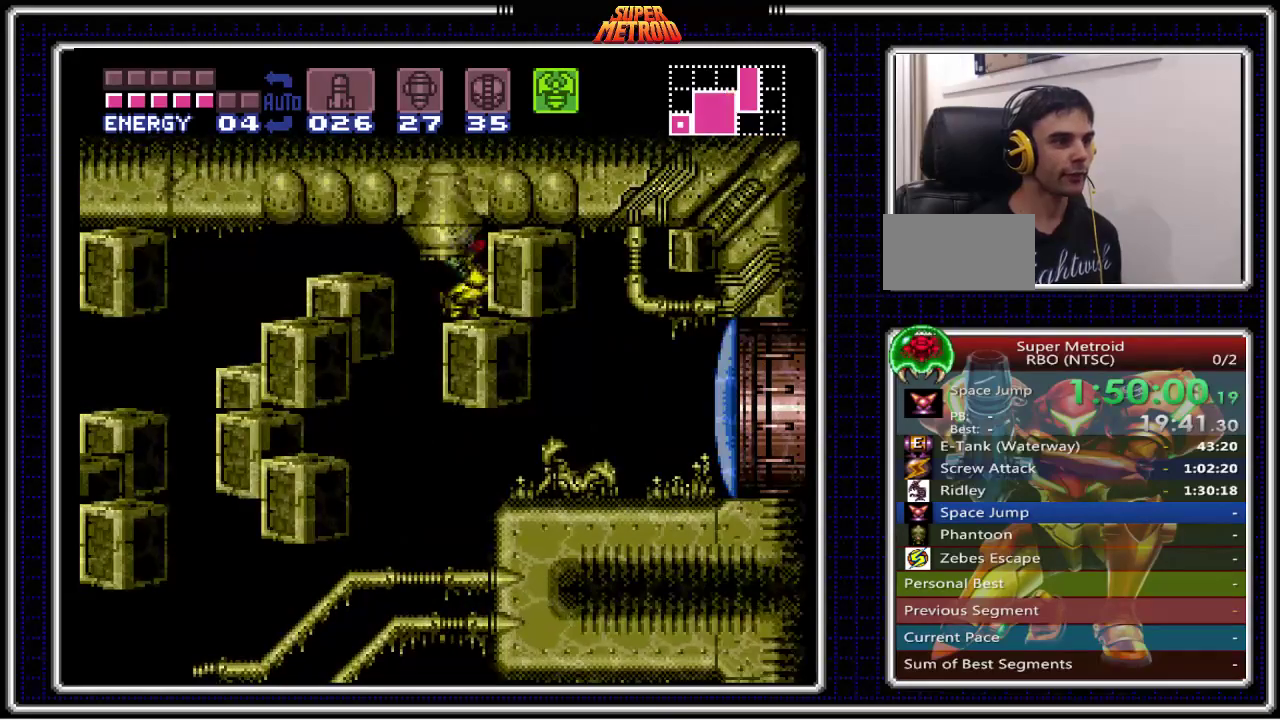
{"buttons": ["DPAD_RIGHT"], "events": []}
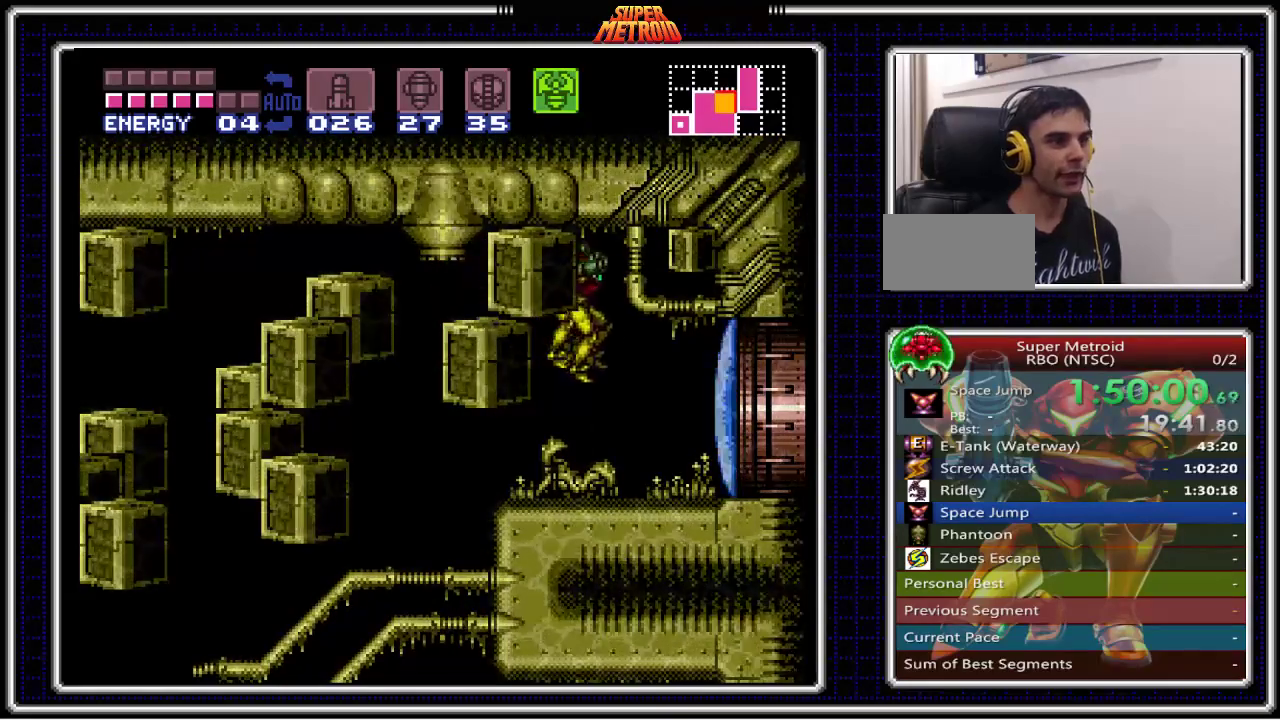
{"buttons": ["DPAD_RIGHT"], "events": [[150, "X", "down"], [300, "X", "up"]]}
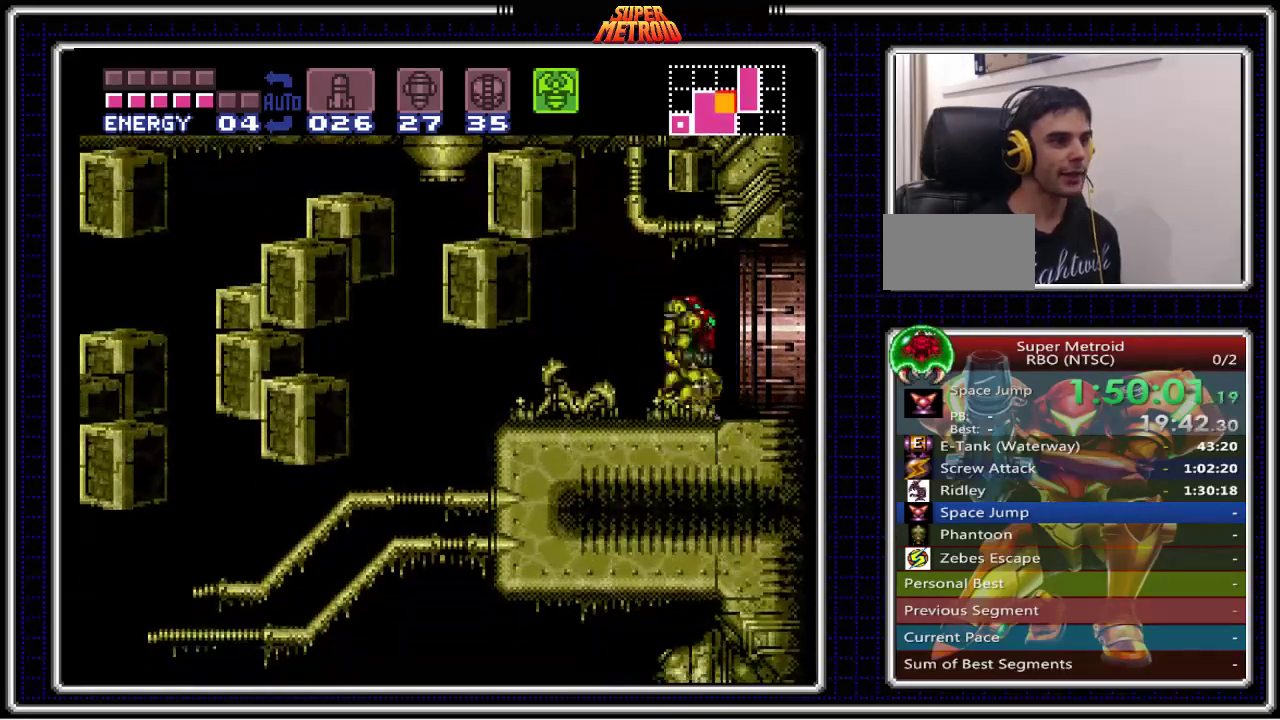
{"buttons": ["DPAD_RIGHT"], "events": [[100, "Y", "down"], [217, "Y", "up"]]}
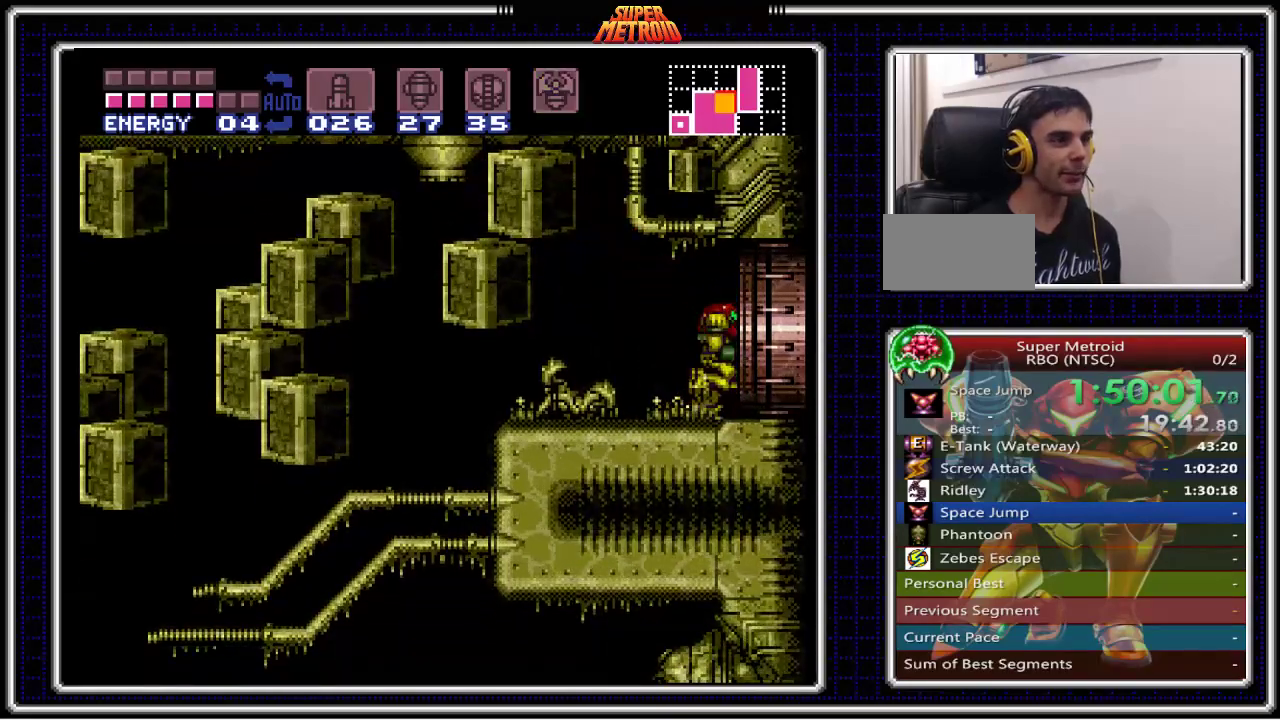
{"buttons": ["DPAD_RIGHT"], "events": []}
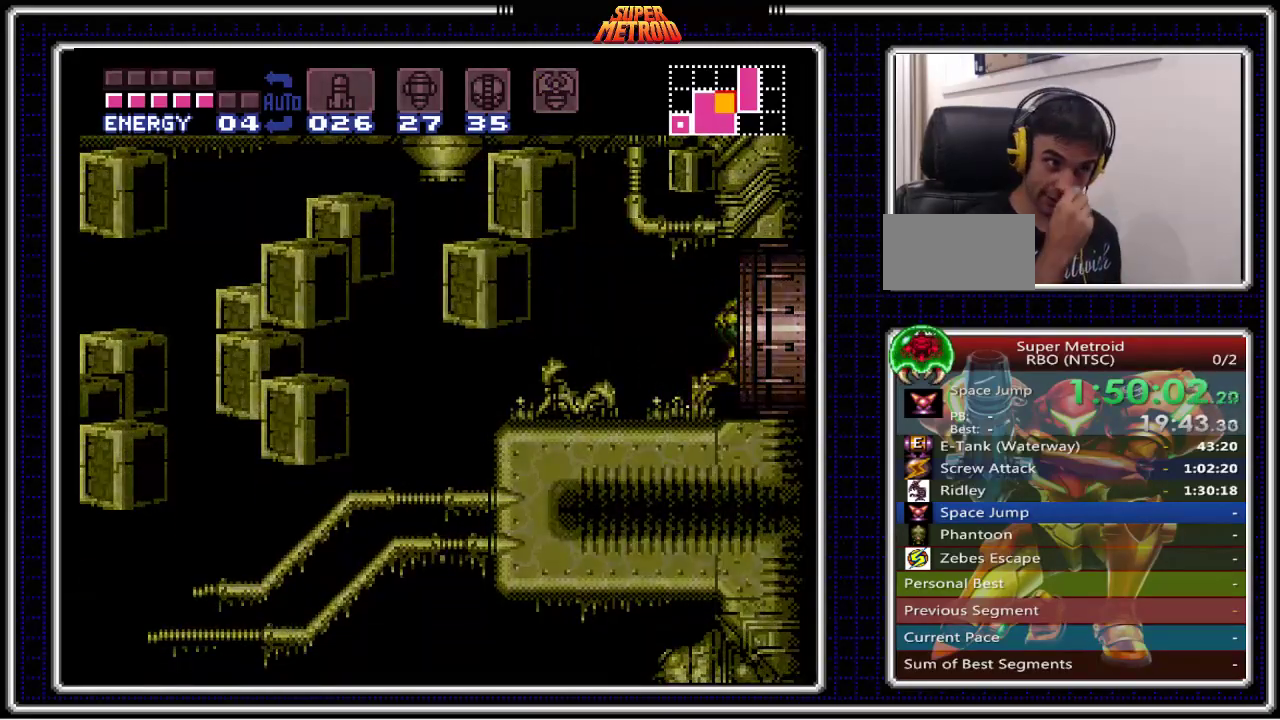
{"buttons": ["DPAD_RIGHT"], "events": []}
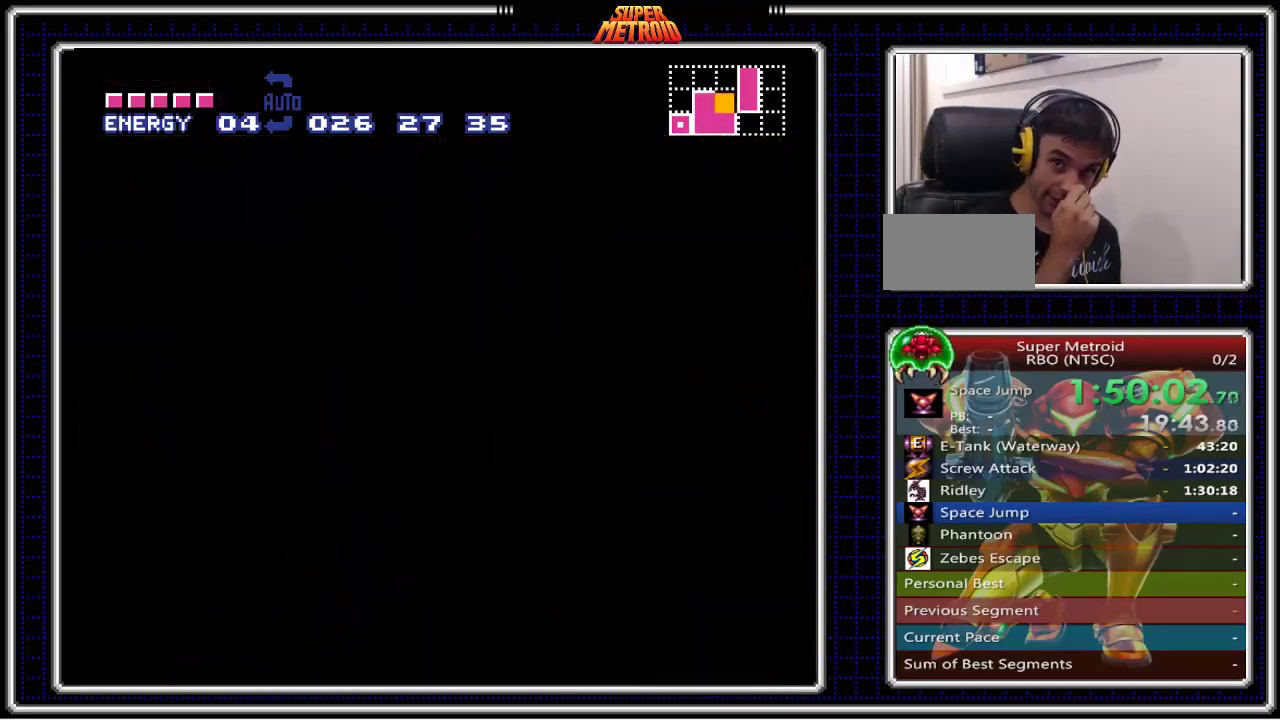
{"buttons": ["DPAD_RIGHT"], "events": []}
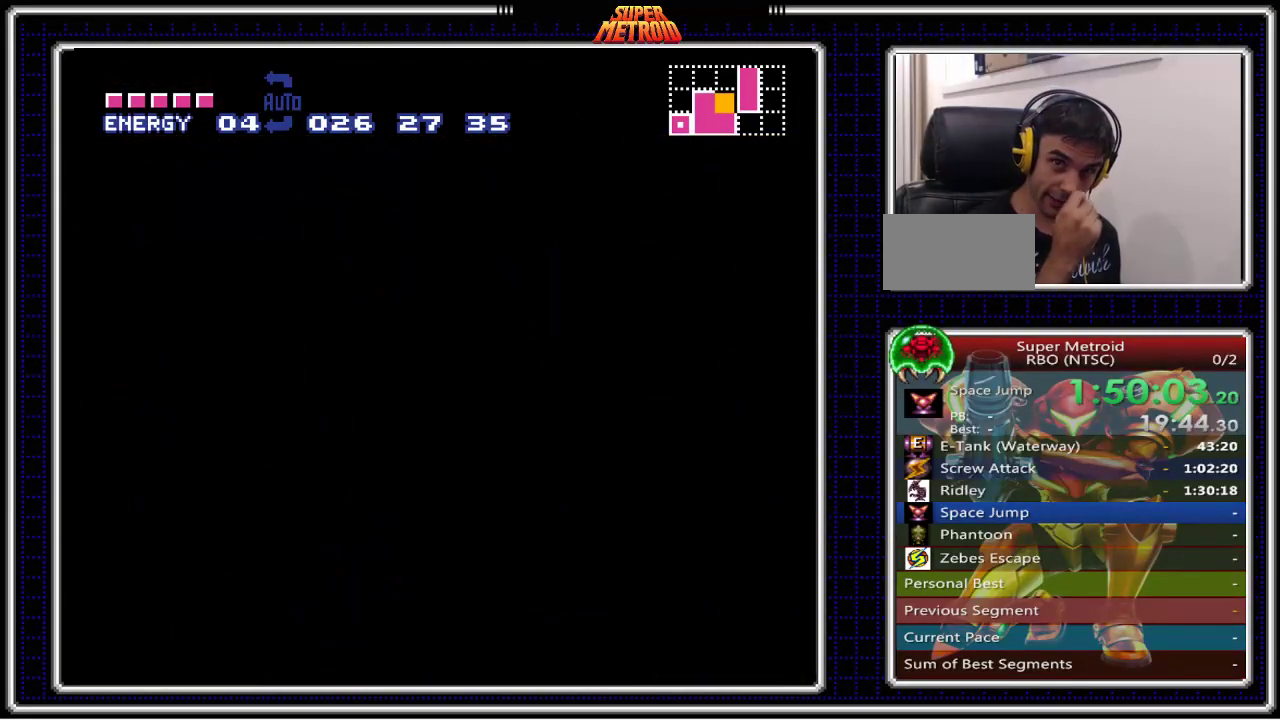
{"buttons": ["DPAD_RIGHT"], "events": []}
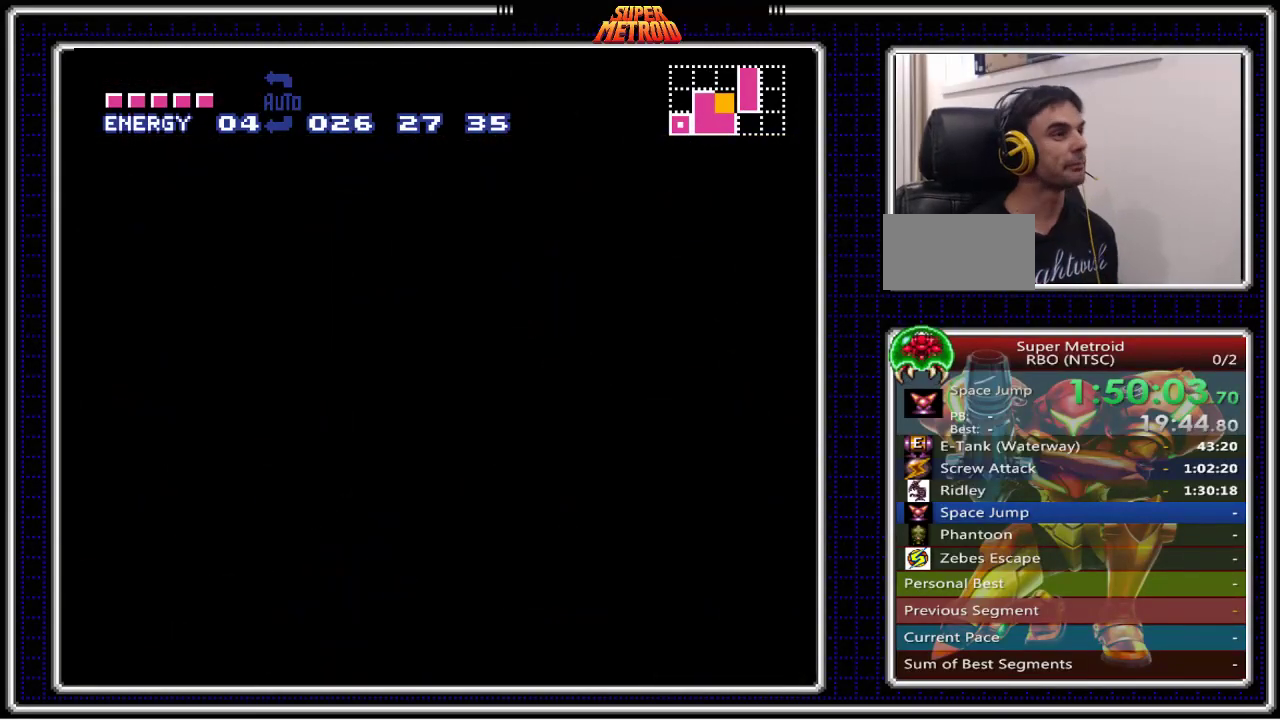
{"buttons": ["DPAD_RIGHT"], "events": [[33, "DPAD_RIGHT", "up"], [150, "DPAD_RIGHT", "down"]]}
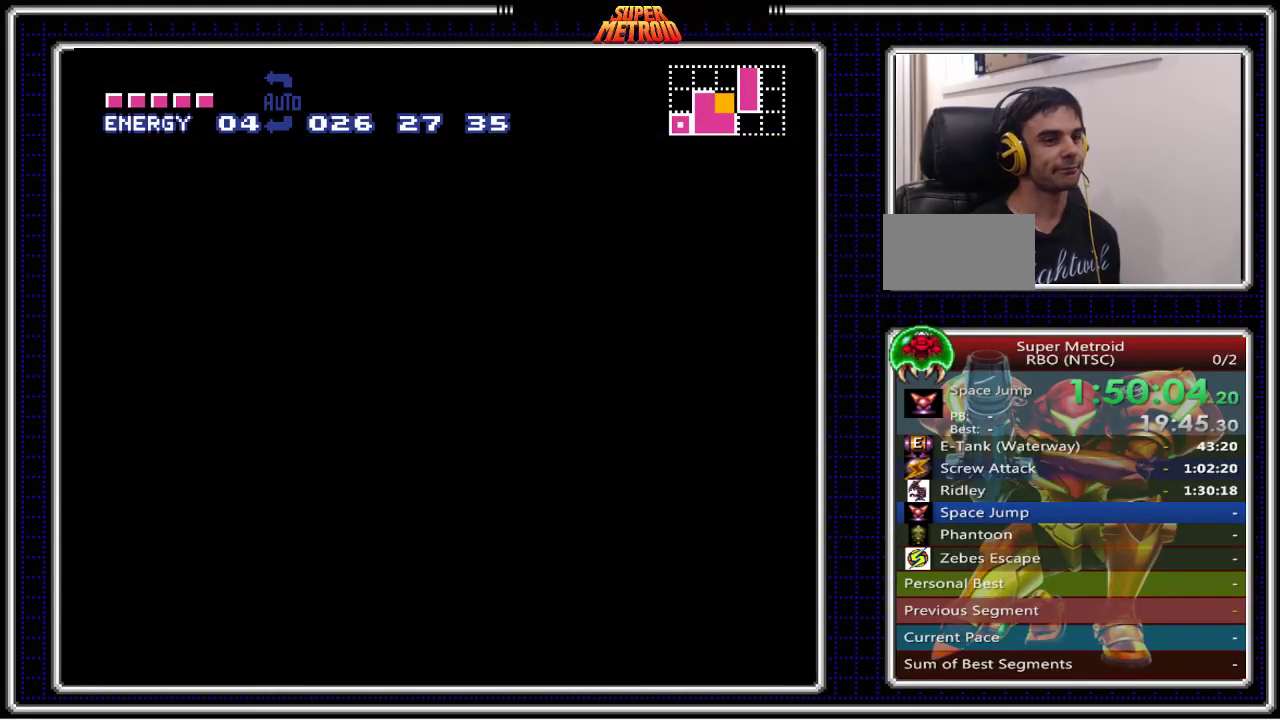
{"buttons": ["DPAD_RIGHT"], "events": []}
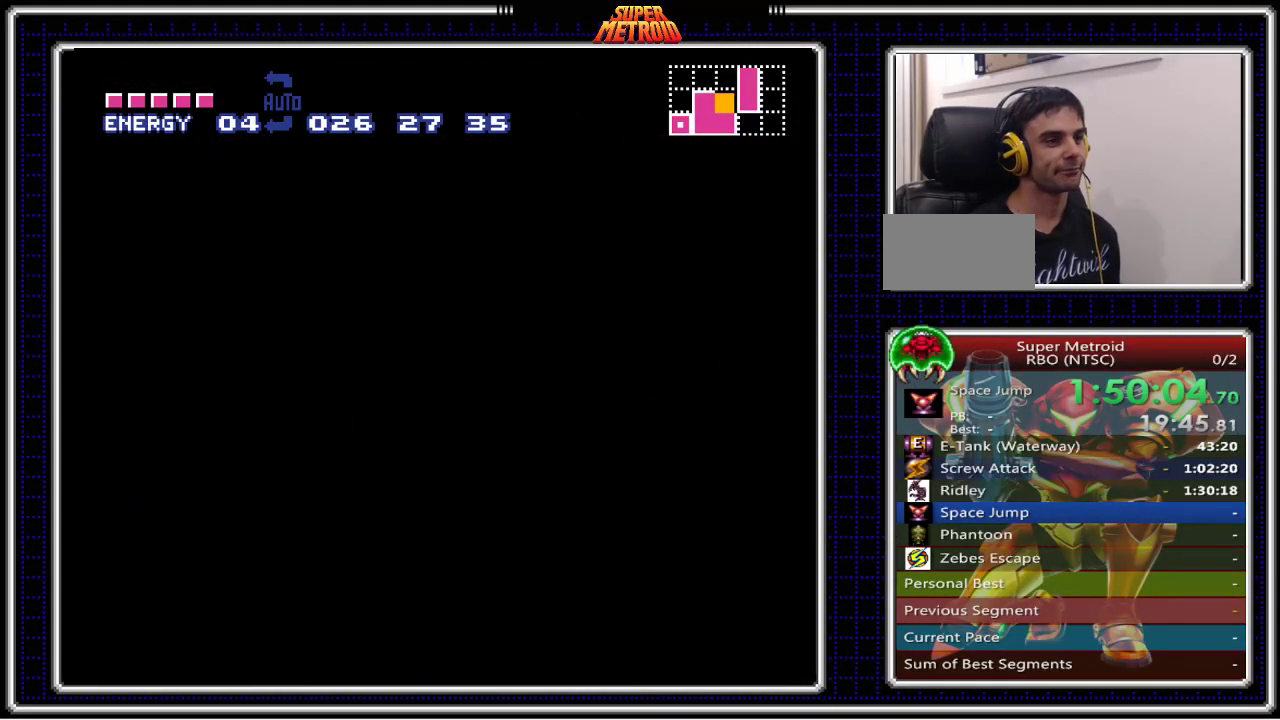
{"buttons": ["DPAD_RIGHT"], "events": []}
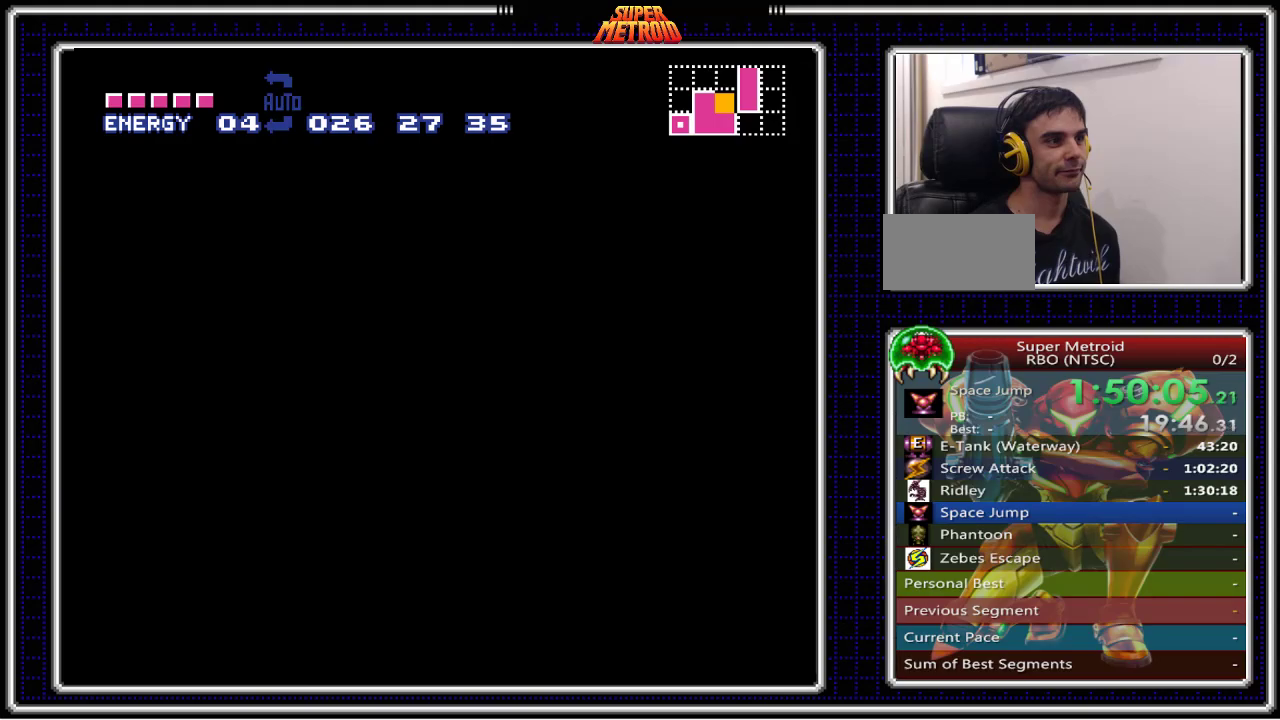
{"buttons": ["DPAD_RIGHT"], "events": []}
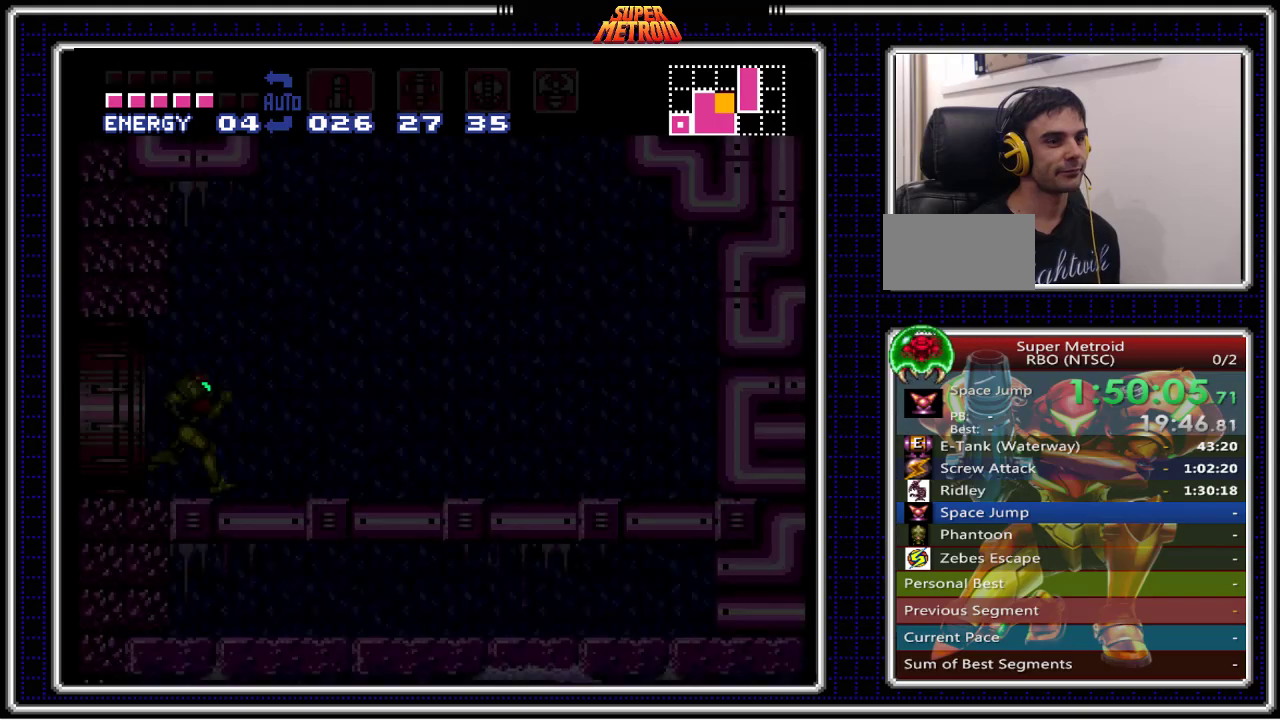
{"buttons": ["DPAD_RIGHT"], "events": []}